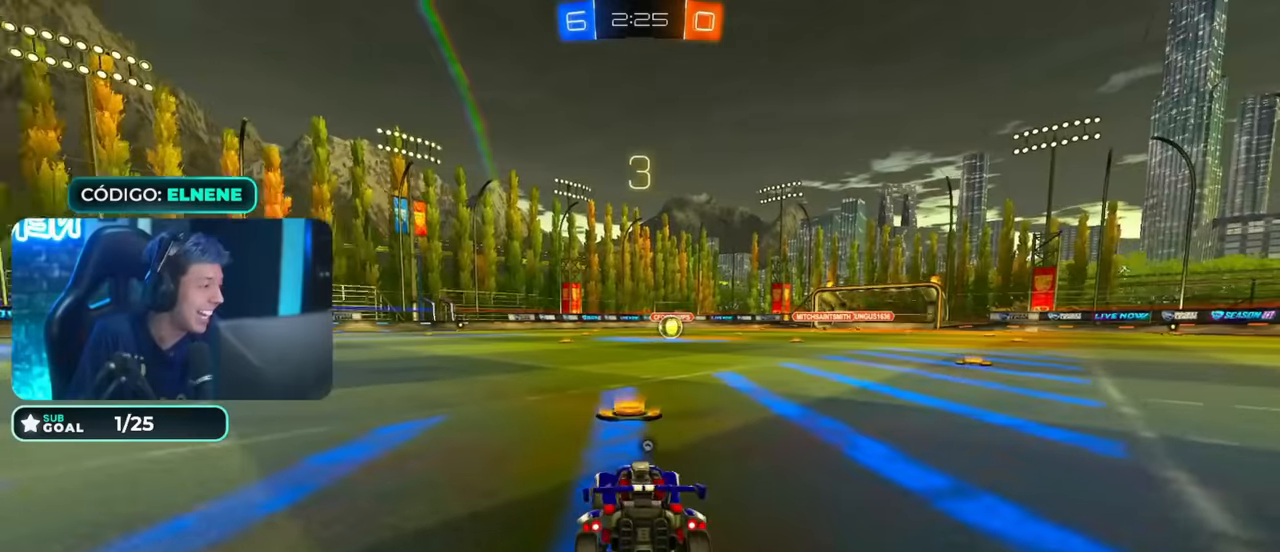
Gameplay with a controller (PlayStation layout); each line is a JSON object with the inputs held at the frame after it (dt_ms = milliseconds from this image to that frame). "events" lists button and stick changes between this image and that frame as [ms after this image, input, new state], when the widget could be followed in between.
{"dt_ms": 1000, "buttons": [], "left_stick": "right", "right_stick": "center", "events": [[100, "TRIANGLE", "down"], [200, "TRIANGLE", "up"], [300, "TRIANGLE", "down"], [350, "TRIANGLE", "up"], [450, "TRIANGLE", "down"], [500, "CIRCLE", "up"], [500, "TRIANGLE", "up"], [500, "left_stick", "right"], [750, "R2", "up"]]}
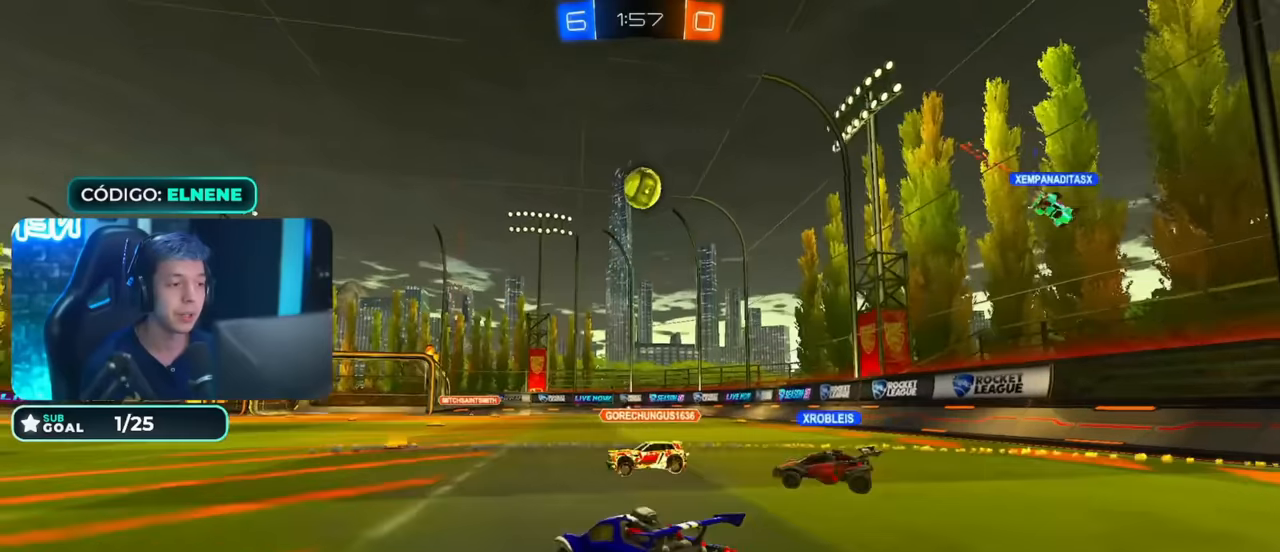
{"dt_ms": 500, "buttons": [], "left_stick": "center", "right_stick": "center", "events": [[100, "left_stick", "center"]]}
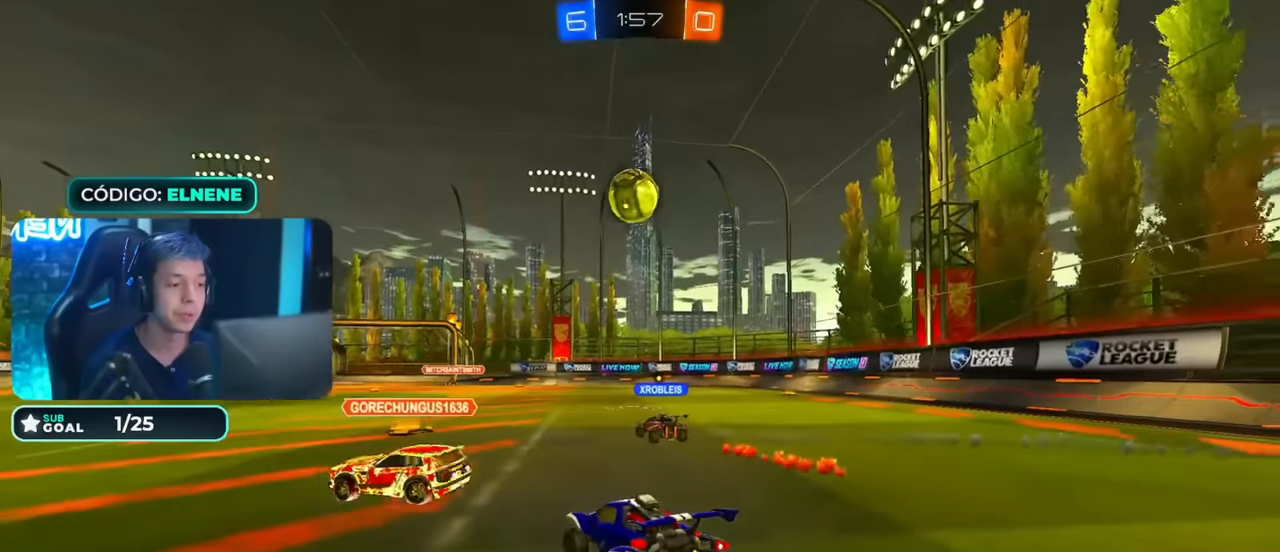
{"dt_ms": 500, "buttons": ["CIRCLE", "R2"], "left_stick": "center", "right_stick": "center", "events": [[184, "R2", "down"], [200, "CIRCLE", "down"]]}
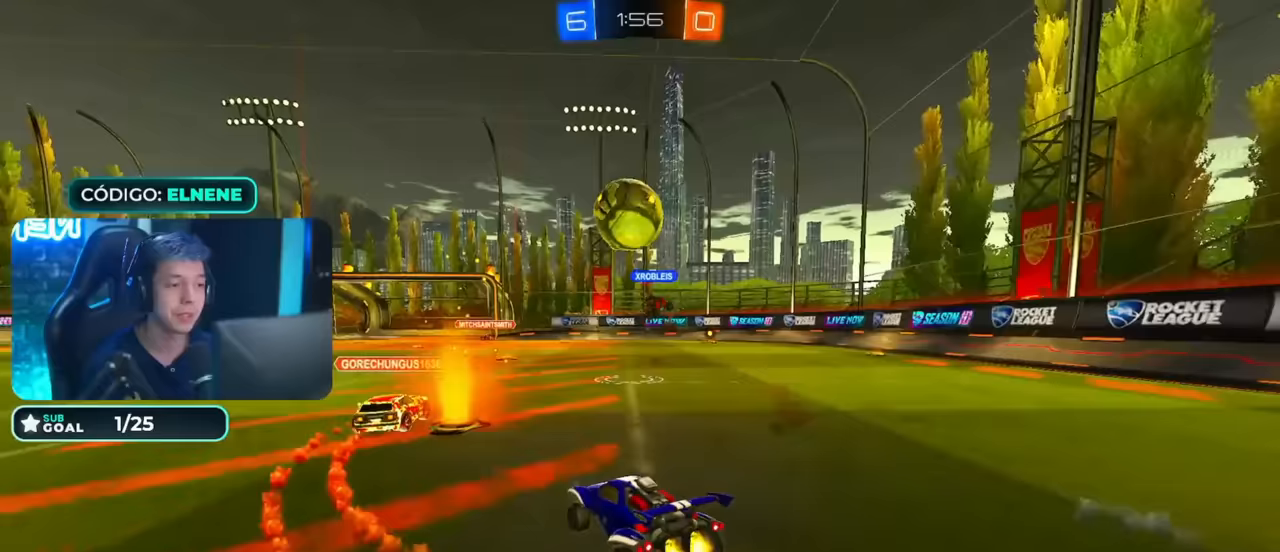
{"dt_ms": 500, "buttons": ["CROSS"], "left_stick": "down", "right_stick": "center", "events": [[200, "CIRCLE", "up"], [200, "left_stick", "left"], [283, "R2", "up"], [383, "L2", "down"], [383, "left_stick", "down"], [400, "CROSS", "down"], [500, "L2", "up"]]}
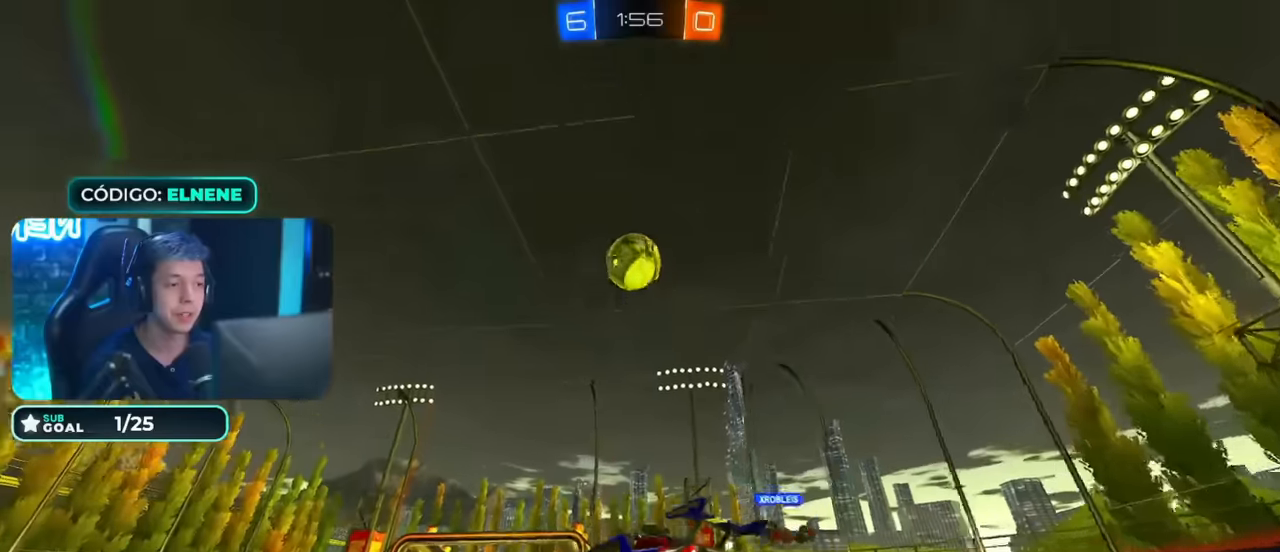
{"dt_ms": 500, "buttons": ["CIRCLE", "L2", "R2"], "left_stick": "up-right", "right_stick": "center", "events": [[50, "CROSS", "up"], [50, "left_stick", "center"], [100, "CROSS", "down"], [133, "left_stick", "down"], [150, "R2", "down"], [183, "CIRCLE", "down"], [233, "CROSS", "up"], [233, "L2", "down"], [250, "CROSS", "down"], [250, "left_stick", "right"], [350, "left_stick", "down-right"], [383, "CROSS", "up"], [450, "left_stick", "up-right"]]}
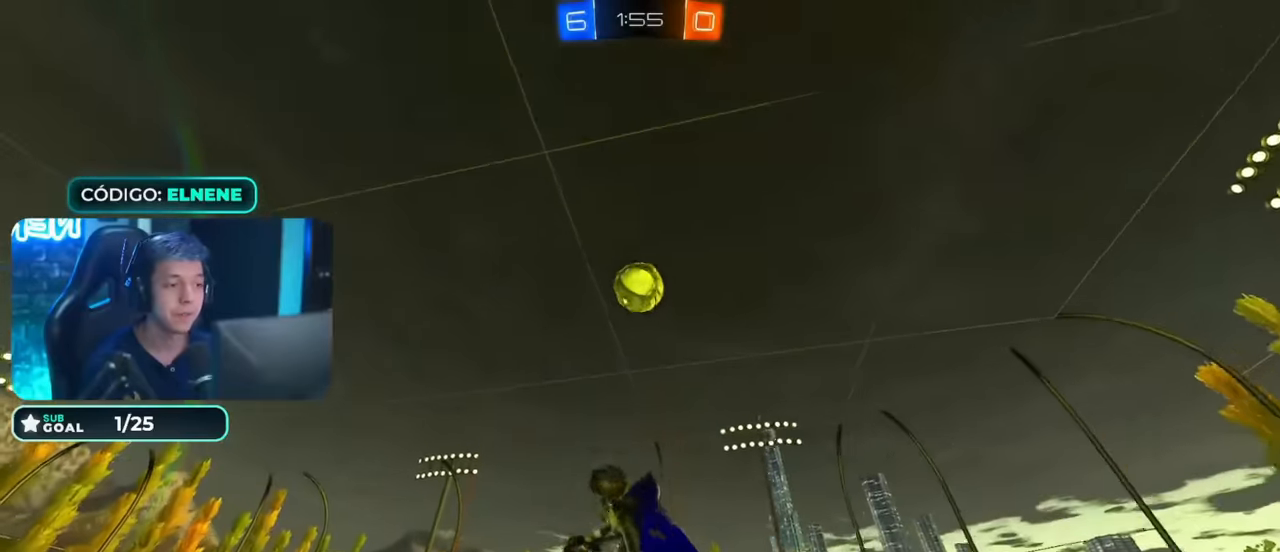
{"dt_ms": 500, "buttons": ["L2", "R2"], "left_stick": "right", "right_stick": "center", "events": [[150, "CIRCLE", "up"], [200, "left_stick", "right"], [233, "CIRCLE", "down"], [333, "CIRCLE", "up"], [450, "CIRCLE", "down"], [500, "CIRCLE", "up"]]}
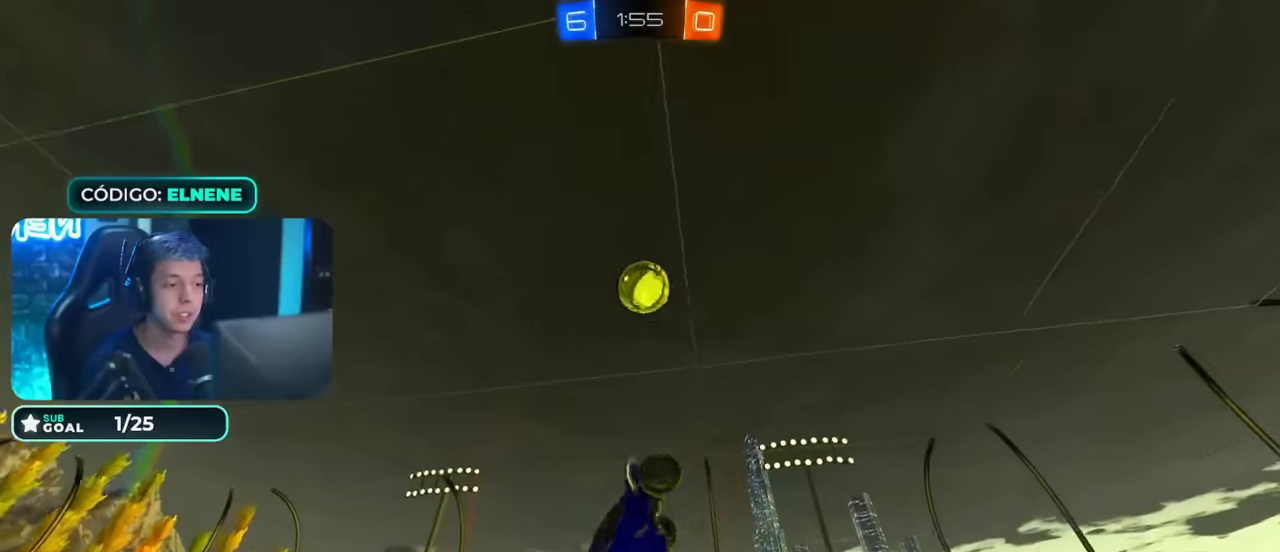
{"dt_ms": 500, "buttons": ["L2", "R2"], "left_stick": "right", "right_stick": "center", "events": [[50, "left_stick", "down-right"], [100, "CIRCLE", "down"], [183, "CIRCLE", "up"], [233, "left_stick", "right"], [250, "CIRCLE", "down"], [333, "left_stick", "down-right"], [350, "CIRCLE", "up"], [400, "CIRCLE", "down"], [450, "left_stick", "right"], [500, "CIRCLE", "up"]]}
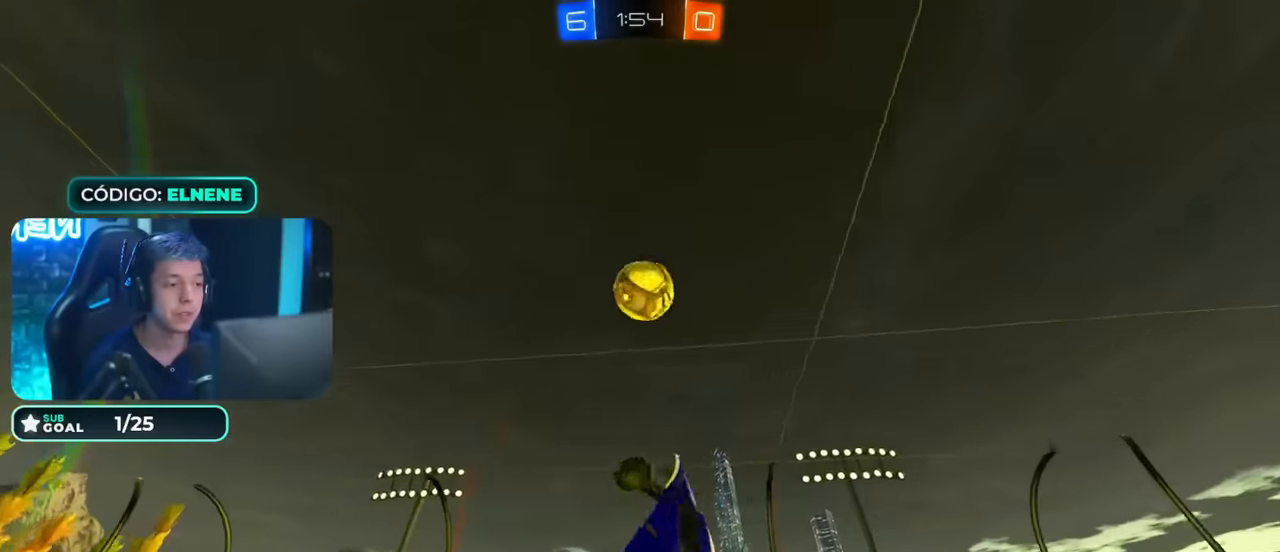
{"dt_ms": 500, "buttons": ["CIRCLE", "L2", "R2"], "left_stick": "up-right", "right_stick": "center", "events": [[100, "CIRCLE", "down"], [183, "CIRCLE", "up"], [200, "left_stick", "down-right"], [300, "CIRCLE", "down"], [300, "left_stick", "up-right"], [350, "CIRCLE", "up"], [500, "CIRCLE", "down"]]}
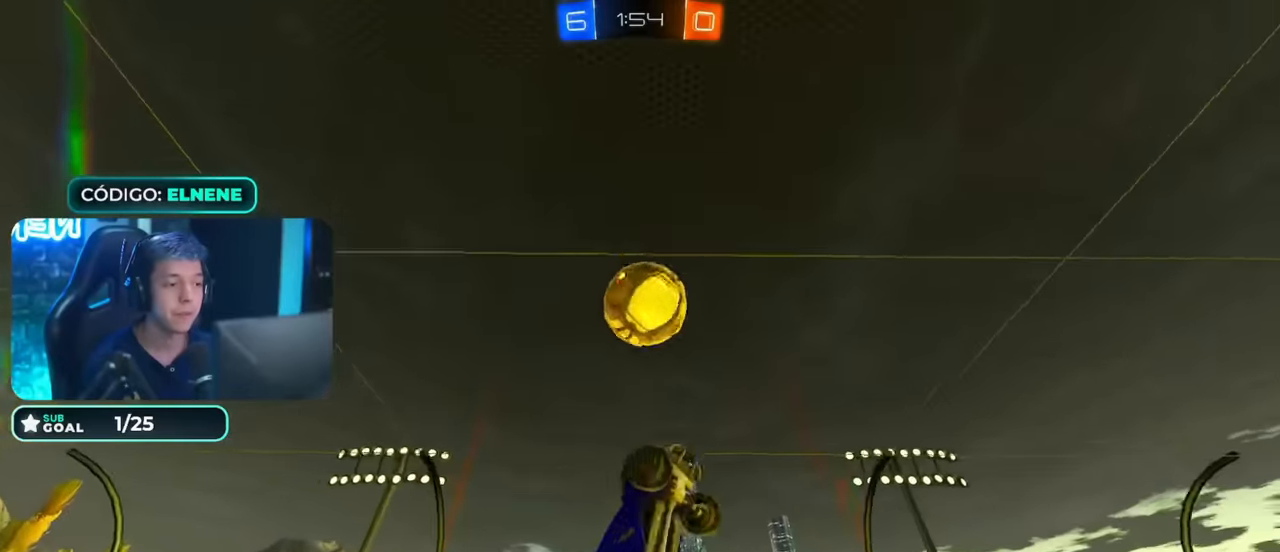
{"dt_ms": 1000, "buttons": ["L2"], "left_stick": "down-right", "right_stick": "center", "events": [[117, "left_stick", "down-right"], [150, "CIRCLE", "up"], [200, "CIRCLE", "down"], [200, "L2", "up"], [283, "CIRCLE", "up"], [300, "R2", "up"], [350, "left_stick", "right"], [483, "CIRCLE", "down"], [483, "R2", "down"], [550, "left_stick", "up-right"], [633, "CIRCLE", "up"], [683, "R2", "up"], [800, "left_stick", "down-right"], [1000, "L2", "down"]]}
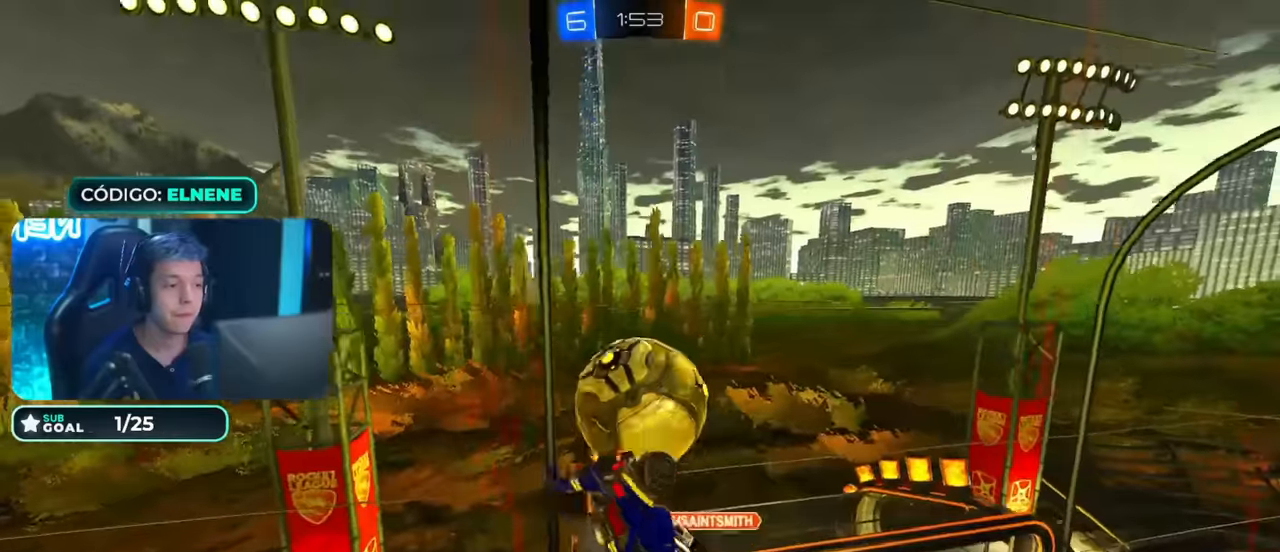
{"dt_ms": 500, "buttons": ["CIRCLE", "R2"], "left_stick": "down-right", "right_stick": "center", "events": [[33, "left_stick", "up-right"], [83, "CIRCLE", "down"], [83, "R2", "down"], [333, "CROSS", "down"], [433, "CROSS", "up"], [450, "left_stick", "down-right"], [483, "L2", "up"]]}
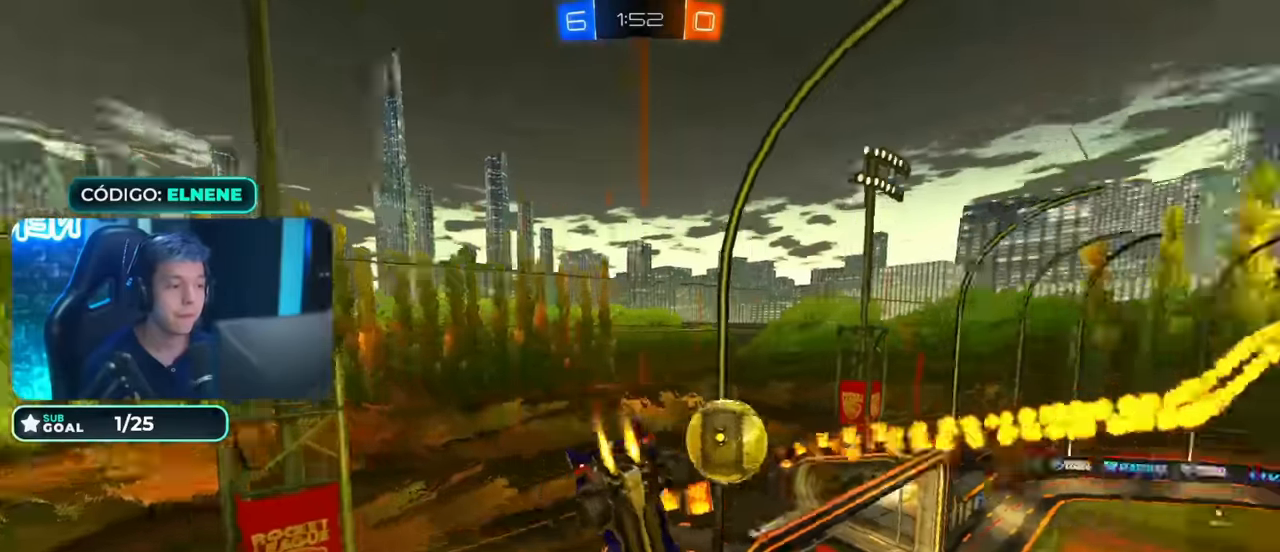
{"dt_ms": 500, "buttons": ["SQUARE", "R2"], "left_stick": "down-right", "right_stick": "center", "events": [[150, "CIRCLE", "up"], [250, "left_stick", "right"], [350, "SQUARE", "down"], [350, "left_stick", "down-right"]]}